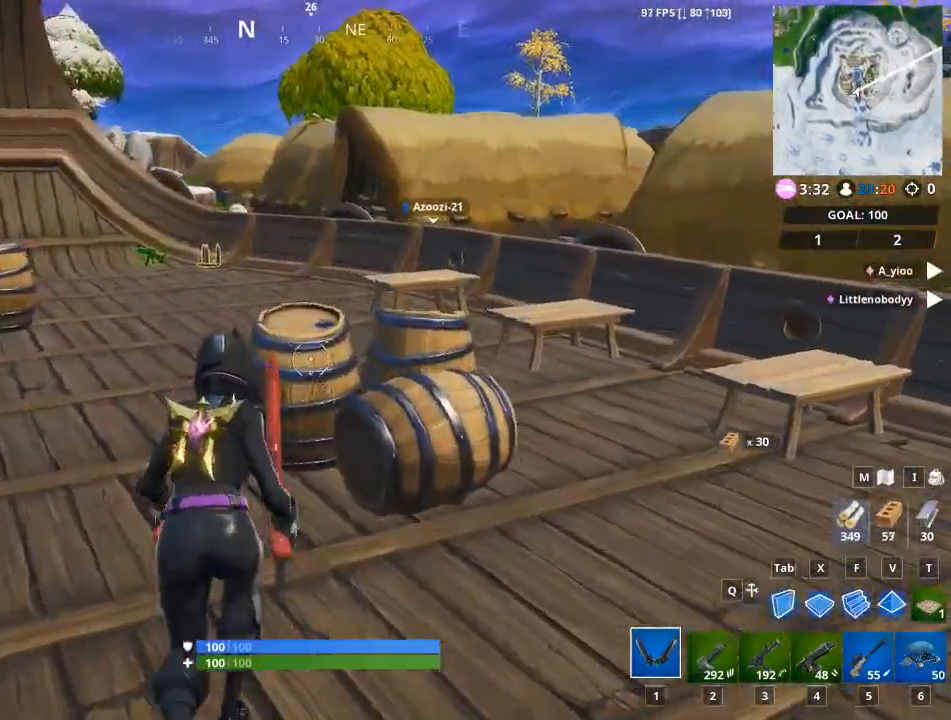
Gameplay with keyboard and mouse; each line is a JSON object with the keys and mouse buttons held at the frame after it. "events" lists presses ("down") and releases ("up") of "1", "2", "3", "4", "5", "a", "alt", "c", "caps_lock", "ctrl", "d", "e", "f", "g", "q", "r", "s", "shift", "space", "t", "tab", "v", "w", "x", "z", "mouse_left", "mouse_wheel" and "mouse_right" between this image and that frame as [ms after this image, input, new state], when the widget could be followed in between. "mouse_left", "mouse_wheel", "mouse_right" = the "left", "wheel", "right" buttons of the "mouse" list. No other keys are recorded. "wheel" means that the mouse wheel is clicked or scrolled. "mouse_move" is the direction in which the mouse moves at that frame (one of eight, or "still"), when it could be read.
{"keys": ["w"], "mouse": [], "mouse_move": "still", "events": [[50, "space", "down"], [234, "space", "up"]]}
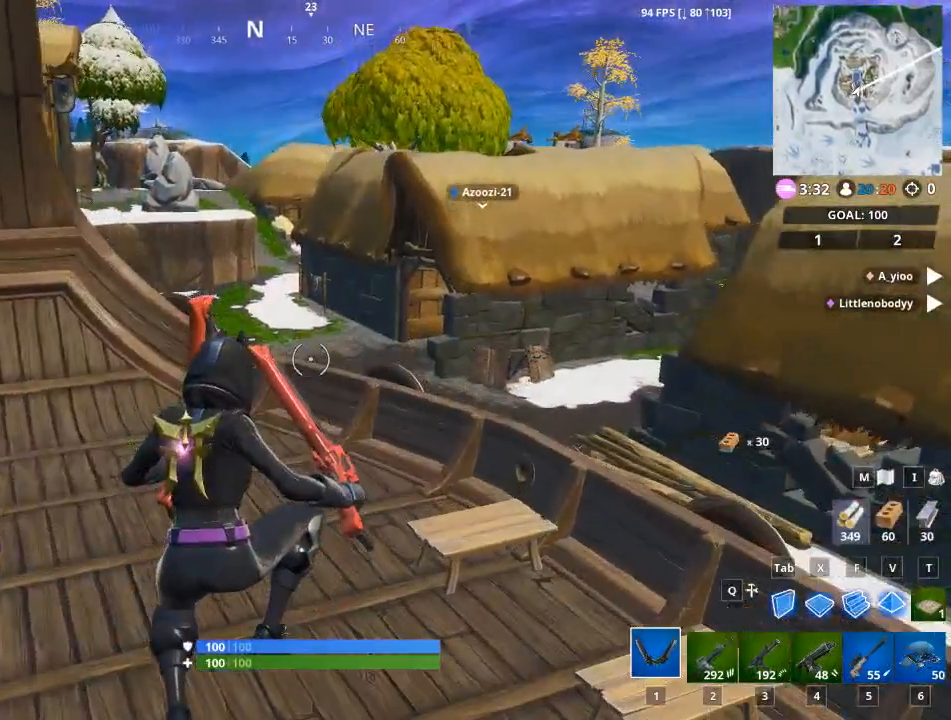
{"keys": ["w"], "mouse": [], "mouse_move": "left", "events": []}
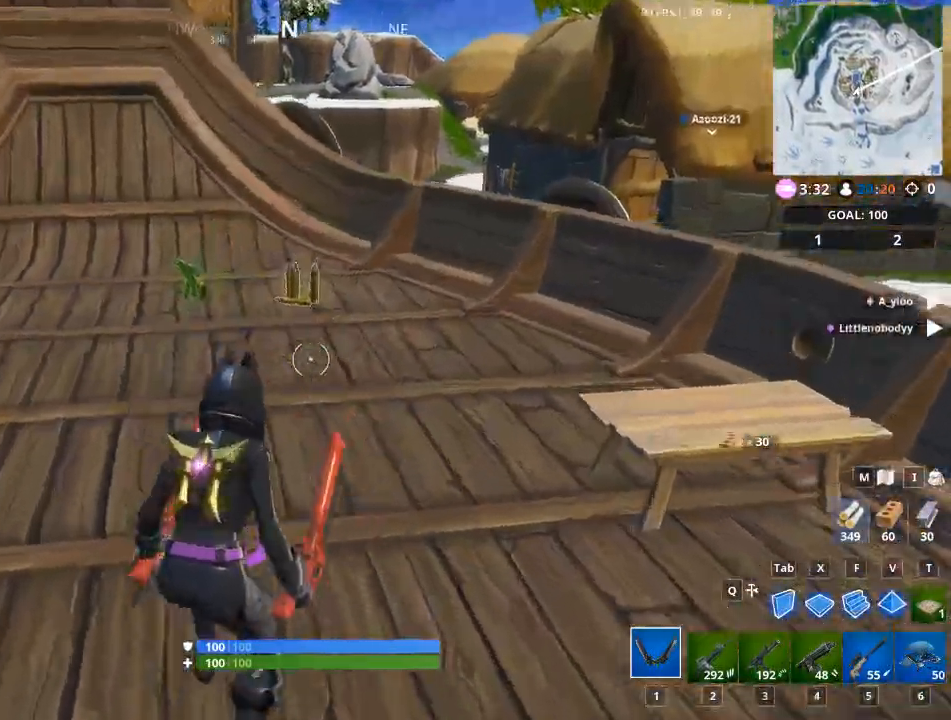
{"keys": ["d", "w"], "mouse": [], "mouse_move": "left", "events": [[117, "d", "down"]]}
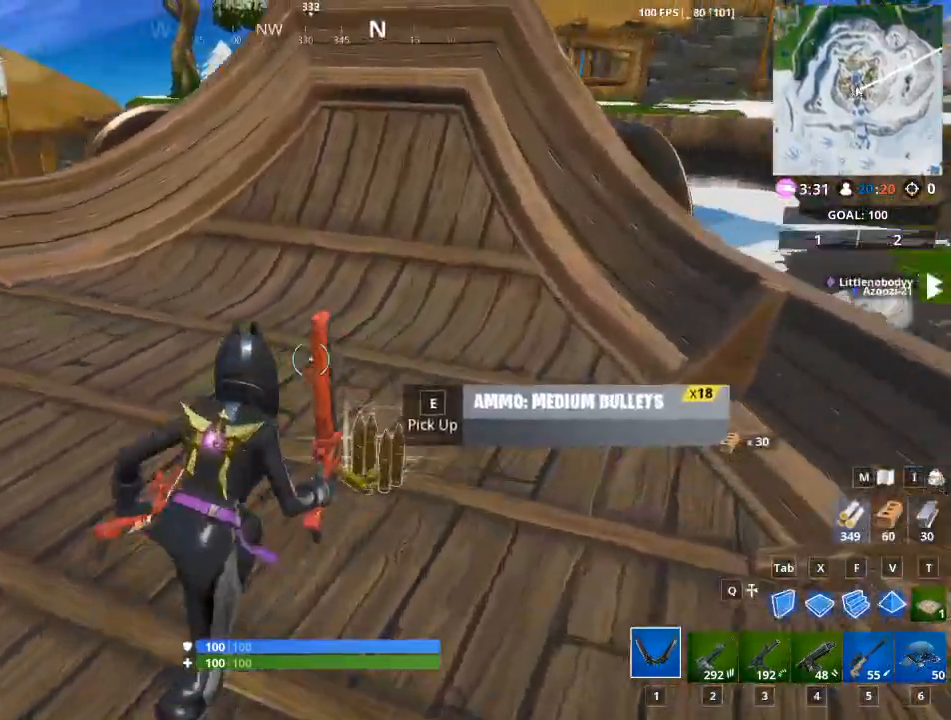
{"keys": ["d", "w"], "mouse": ["left"], "mouse_move": "up", "events": [[468, "mouse_left", "down"]]}
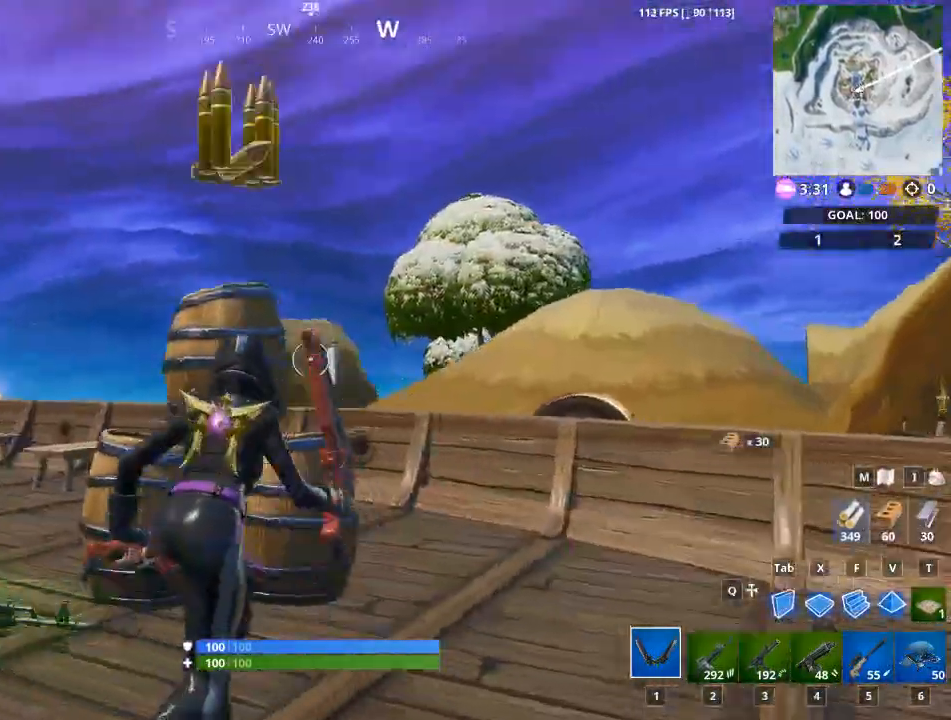
{"keys": ["a"], "mouse": ["left"], "mouse_move": "down-right", "events": [[100, "a", "down"], [150, "d", "up"], [200, "w", "up"]]}
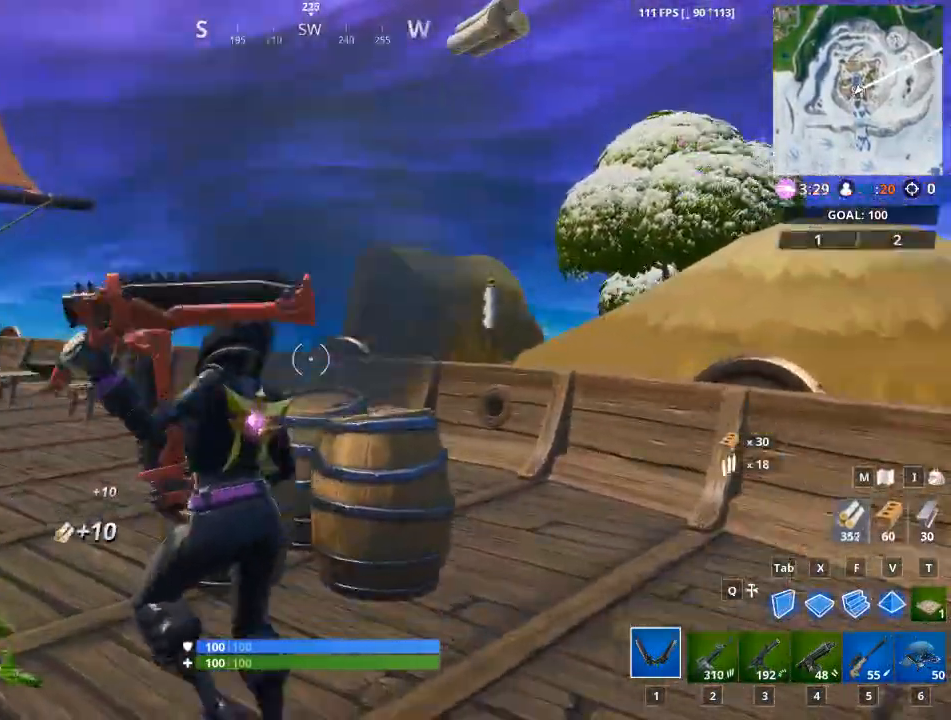
{"keys": ["a"], "mouse": ["left"], "mouse_move": "right", "events": []}
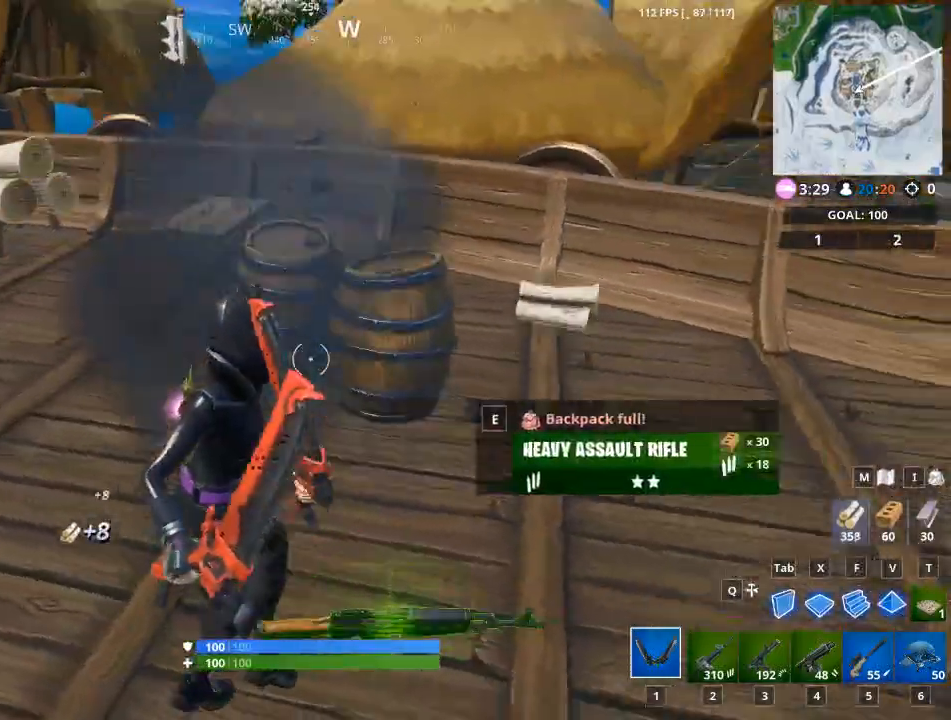
{"keys": ["a"], "mouse": ["left"], "mouse_move": "still", "events": [[67, "w", "down"], [384, "w", "up"]]}
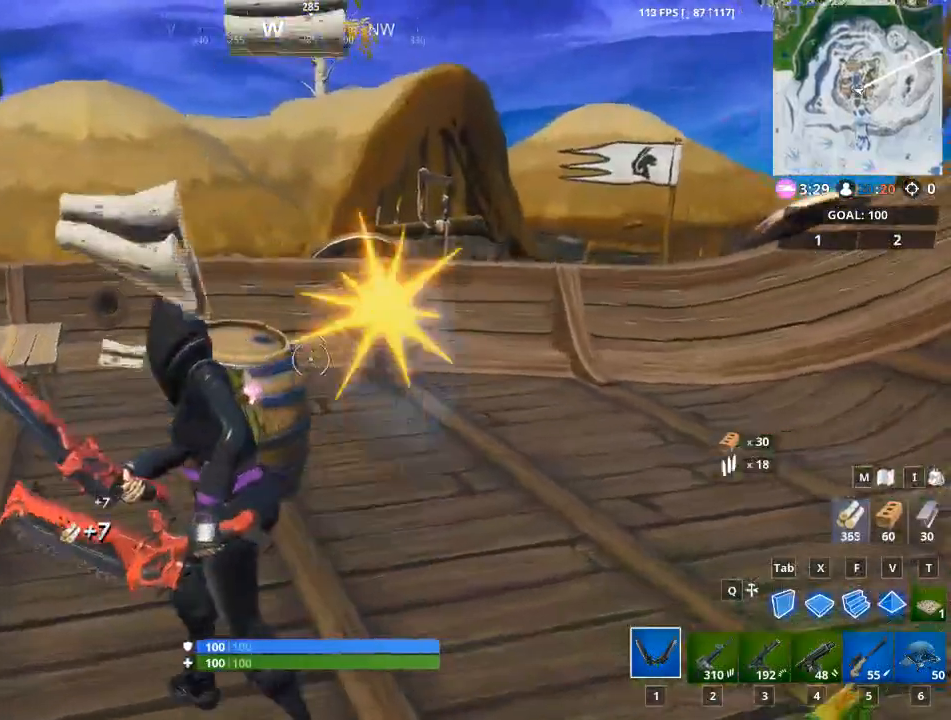
{"keys": ["d"], "mouse": ["left"], "mouse_move": "left", "events": [[267, "s", "down"], [350, "d", "down"], [400, "a", "up"], [450, "s", "up"]]}
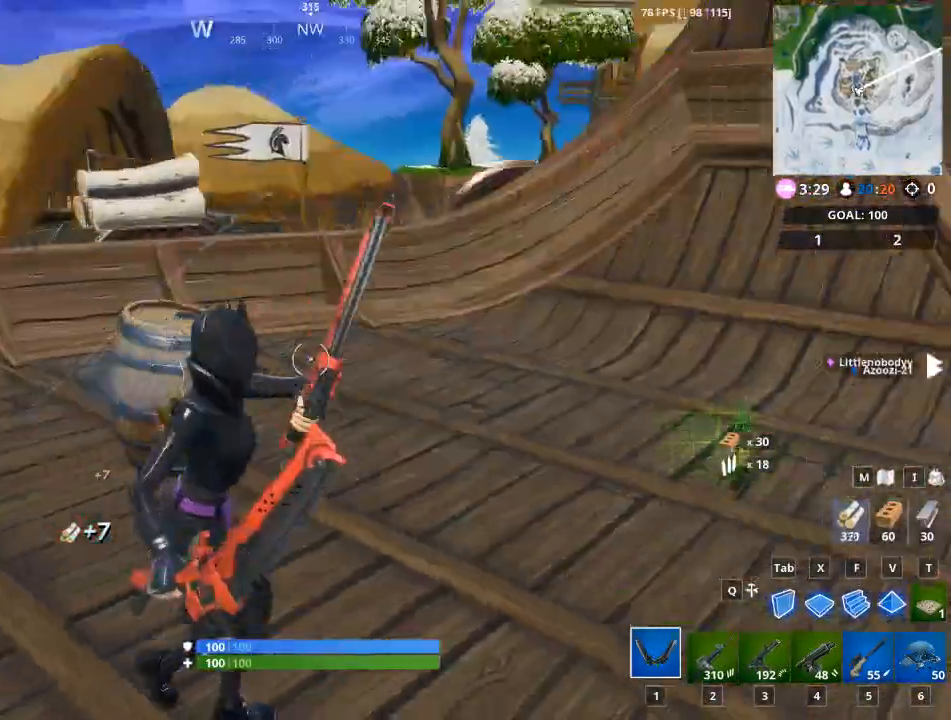
{"keys": ["d", "w"], "mouse": ["left"], "mouse_move": "down", "events": [[134, "w", "down"]]}
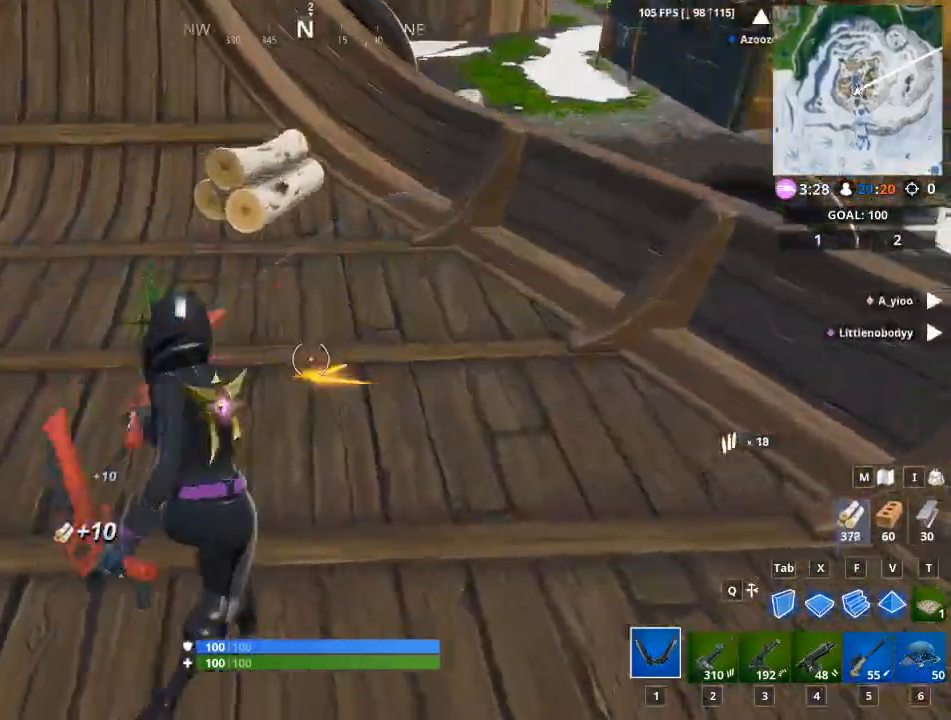
{"keys": ["d"], "mouse": ["left"], "mouse_move": "left", "events": [[200, "w", "up"]]}
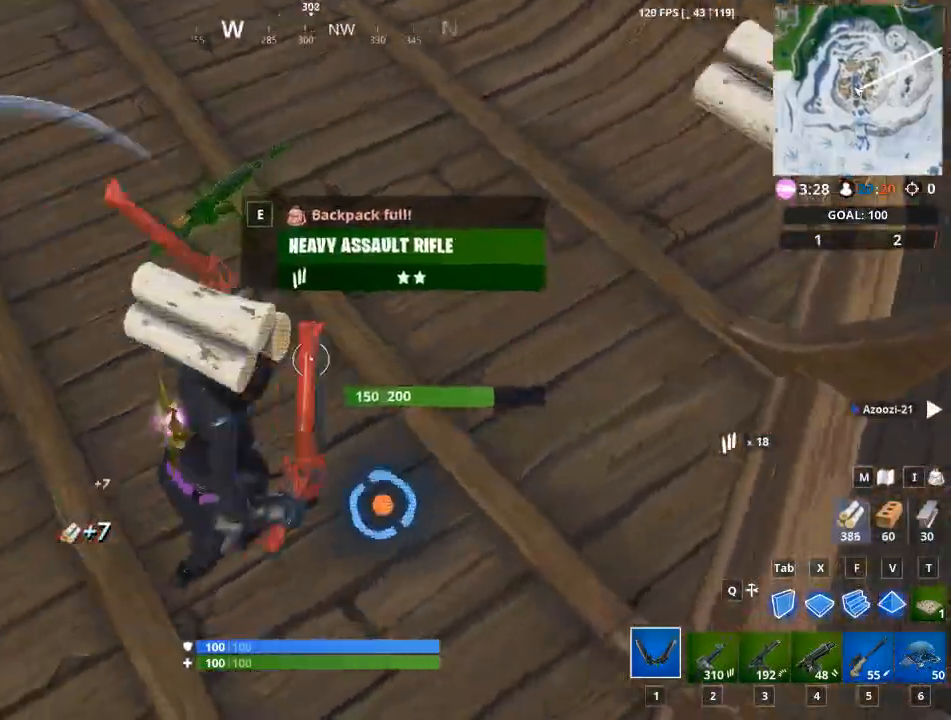
{"keys": ["a"], "mouse": ["left"], "mouse_move": "right", "events": [[217, "a", "down"], [250, "d", "up"]]}
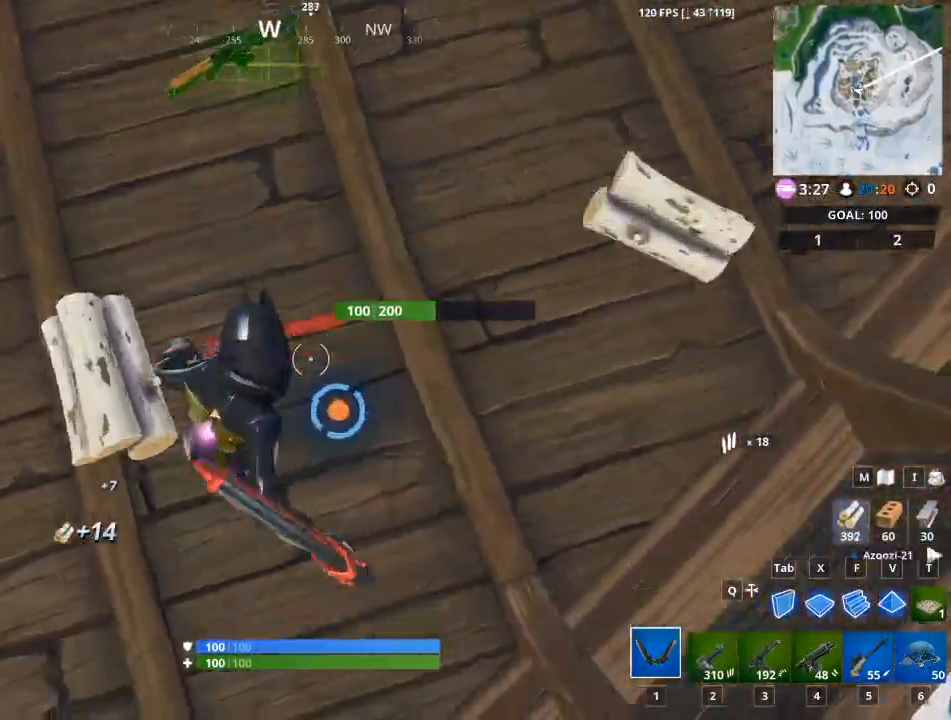
{"keys": ["d"], "mouse": ["left"], "mouse_move": "up-right", "events": [[33, "s", "down"], [417, "a", "up"], [417, "d", "down"], [417, "s", "up"]]}
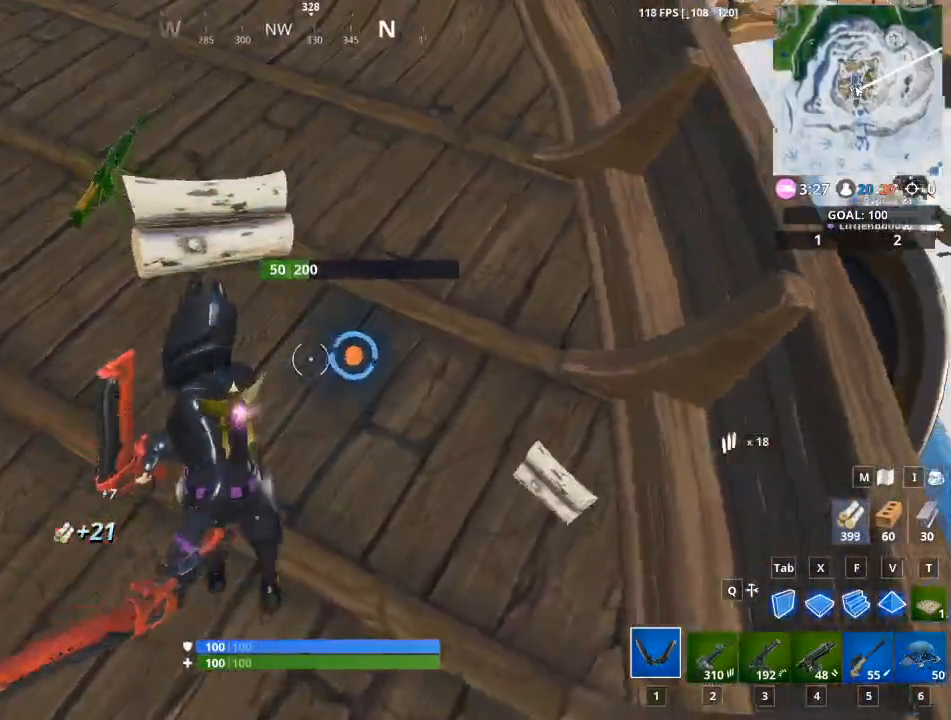
{"keys": ["a", "w"], "mouse": [], "mouse_move": "left", "events": [[200, "w", "down"], [334, "d", "up"], [434, "a", "down"], [434, "mouse_left", "up"]]}
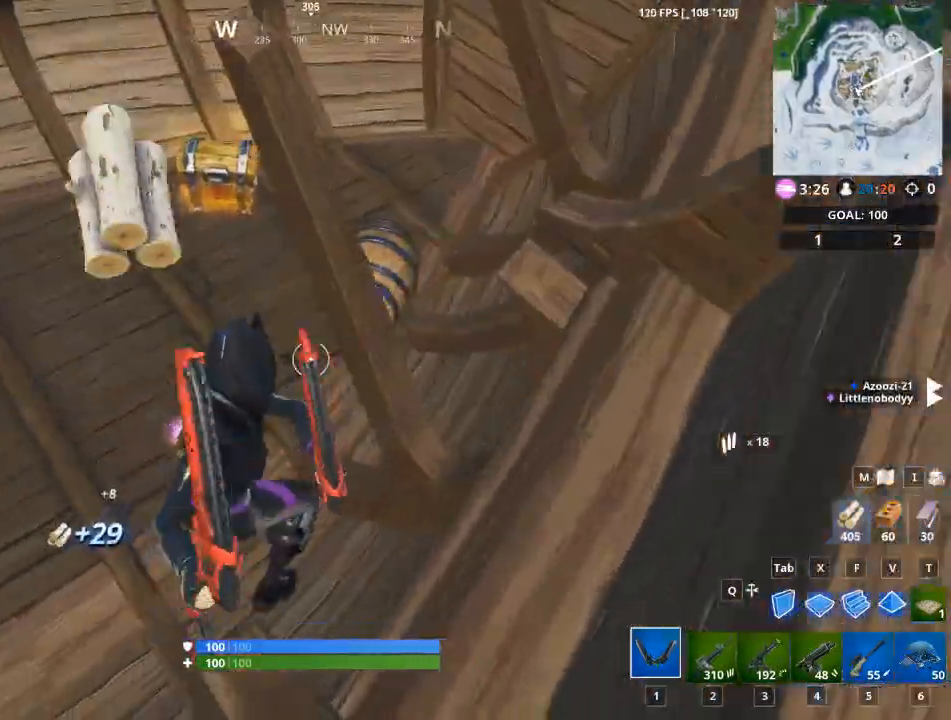
{"keys": ["w"], "mouse": [], "mouse_move": "right", "events": [[350, "a", "up"]]}
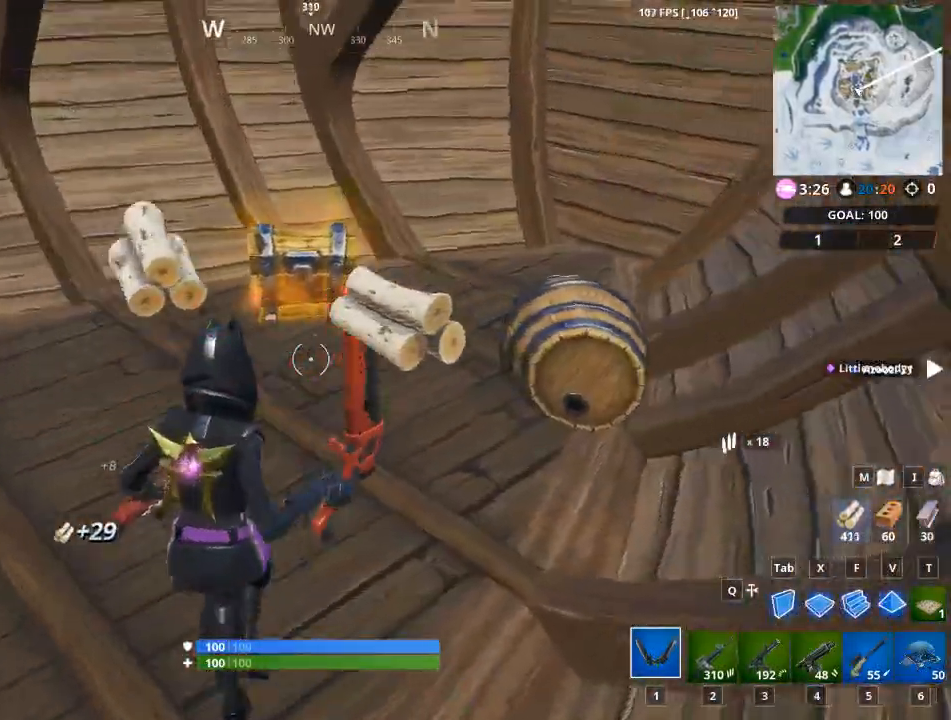
{"keys": ["e", "w"], "mouse": [], "mouse_move": "still", "events": [[134, "e", "down"]]}
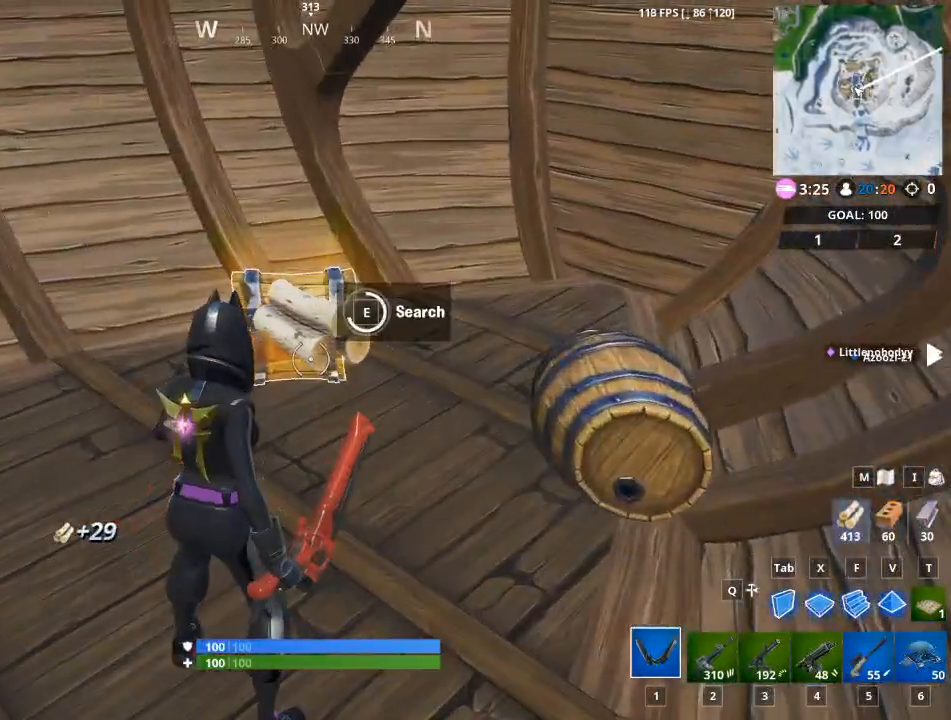
{"keys": ["w"], "mouse": [], "mouse_move": "still", "events": [[233, "e", "up"]]}
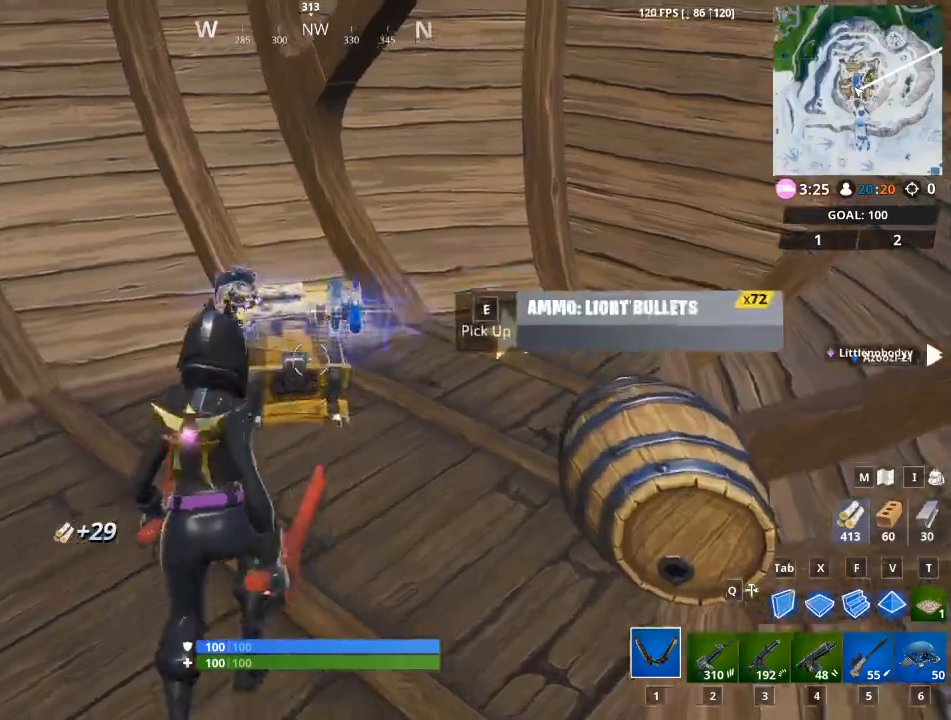
{"keys": ["d", "s"], "mouse": [], "mouse_move": "still", "events": [[167, "d", "down"], [251, "w", "up"], [451, "s", "down"]]}
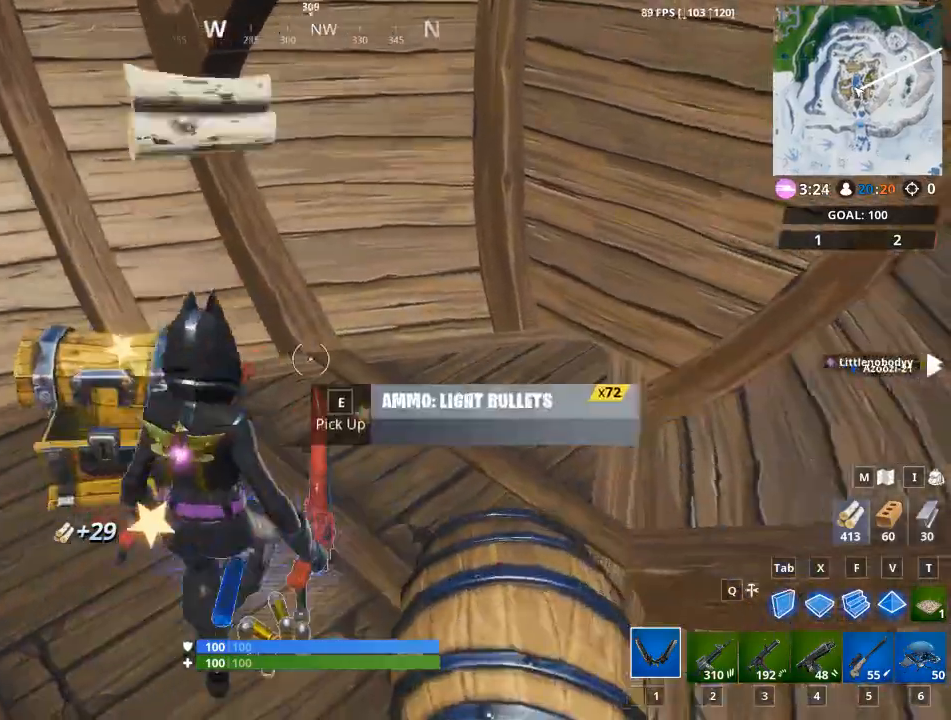
{"keys": ["a"], "mouse": [], "mouse_move": "up", "events": [[83, "d", "up"], [133, "a", "down"], [267, "s", "up"]]}
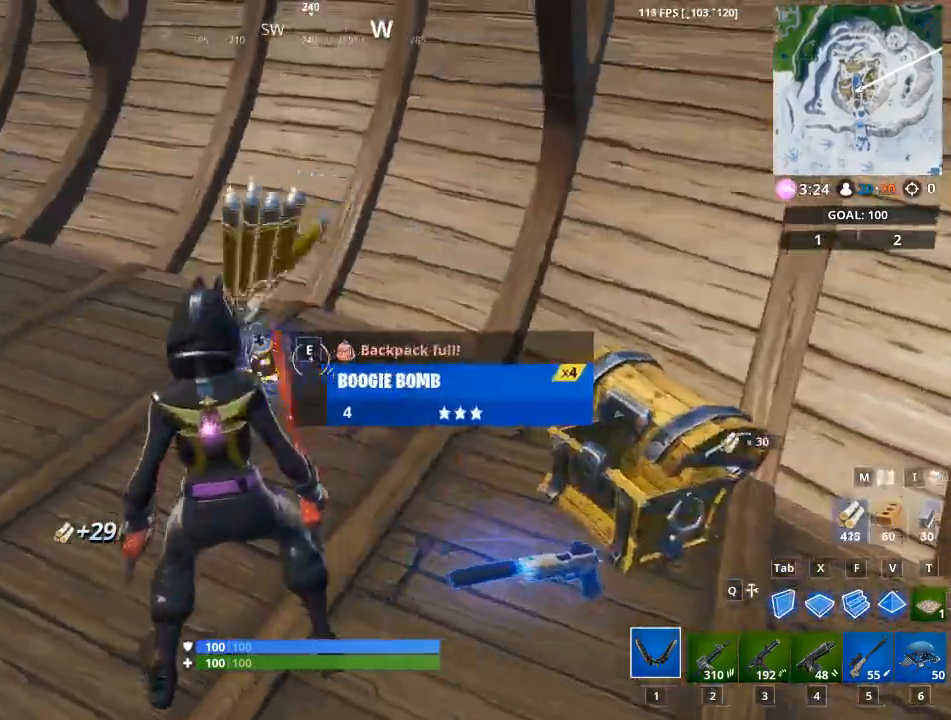
{"keys": ["d", "w"], "mouse": [], "mouse_move": "still", "events": [[100, "w", "down"], [200, "a", "up"], [334, "d", "down"]]}
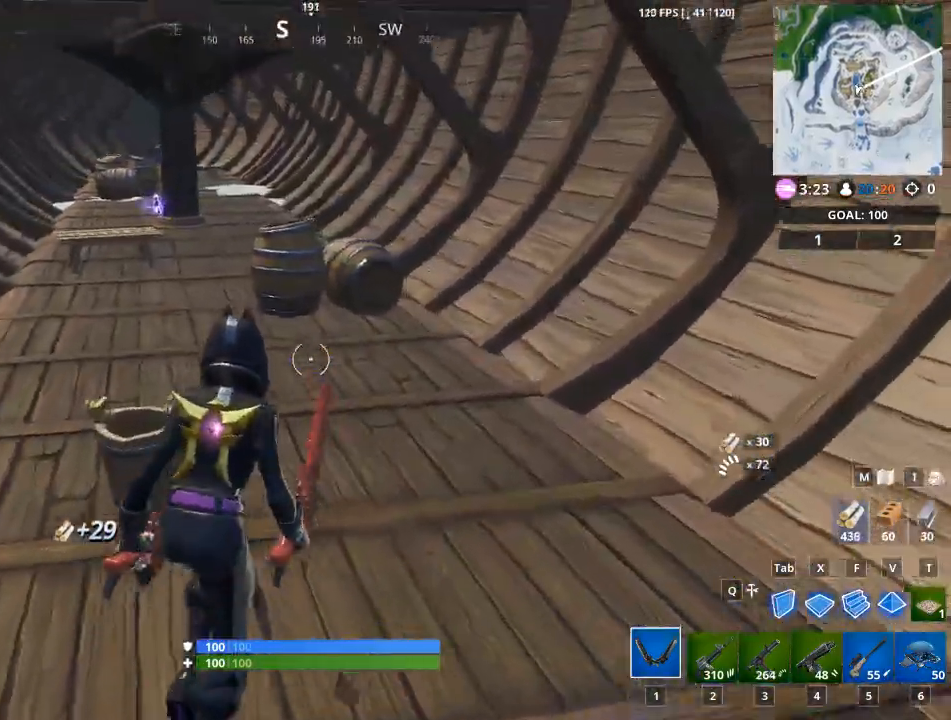
{"keys": ["w"], "mouse": [], "mouse_move": "still", "events": [[400, "d", "up"]]}
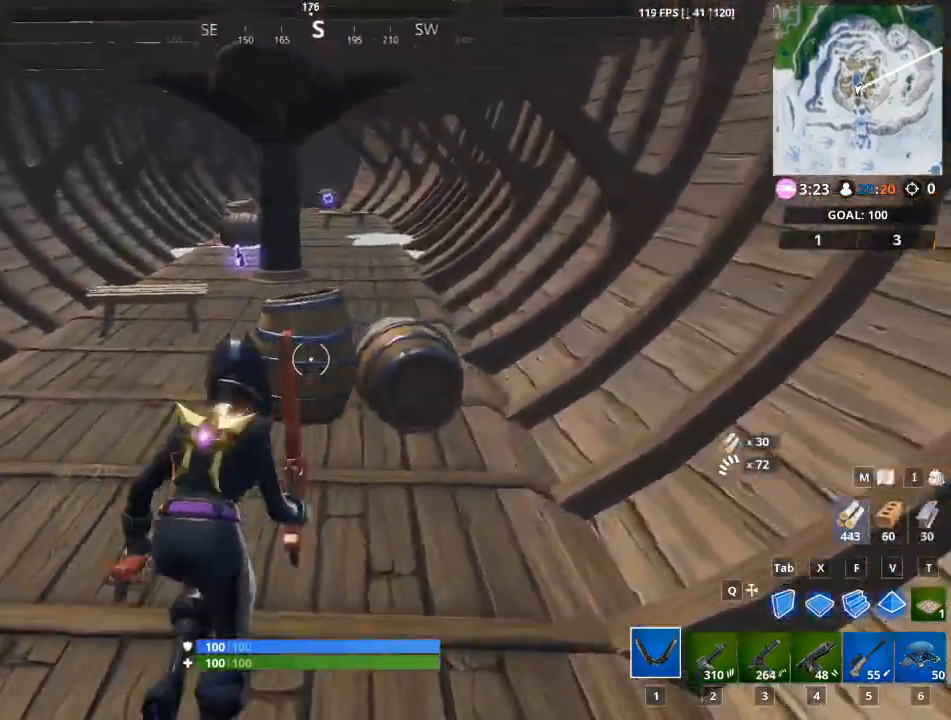
{"keys": ["w"], "mouse": ["left"], "mouse_move": "still", "events": [[84, "mouse_left", "down"]]}
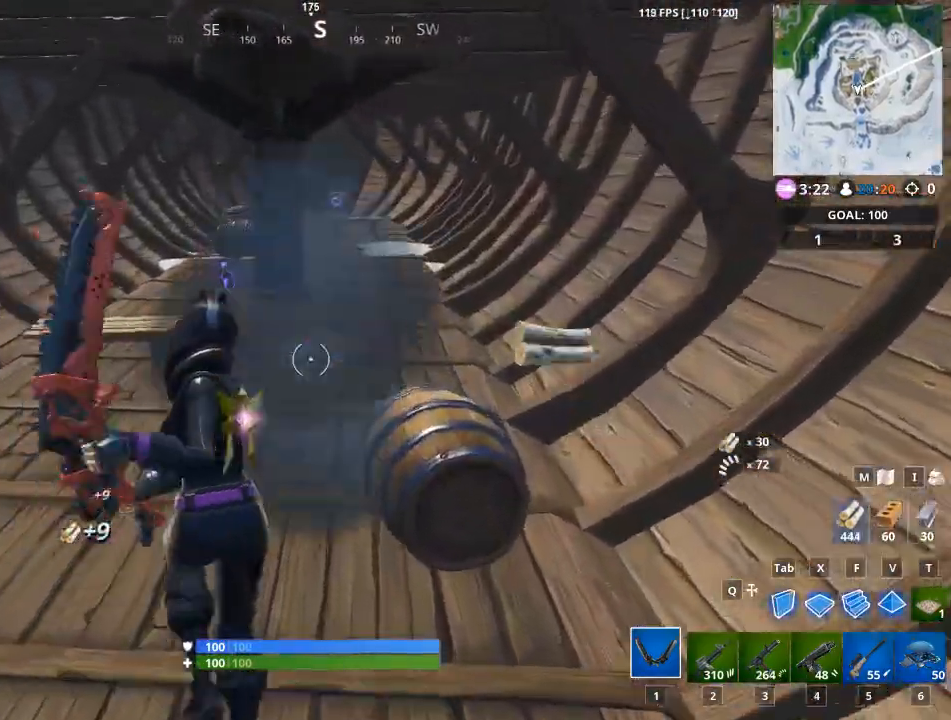
{"keys": ["a", "w"], "mouse": [], "mouse_move": "right", "events": [[133, "a", "down"], [467, "mouse_left", "up"]]}
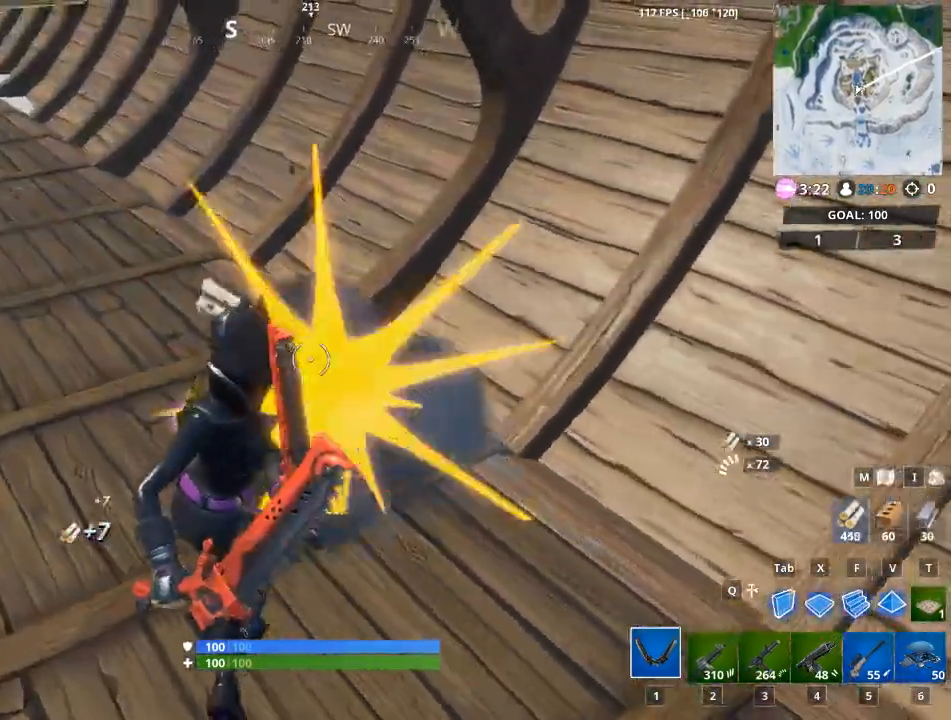
{"keys": ["a", "f", "w"], "mouse": [], "mouse_move": "down", "events": [[484, "f", "down"]]}
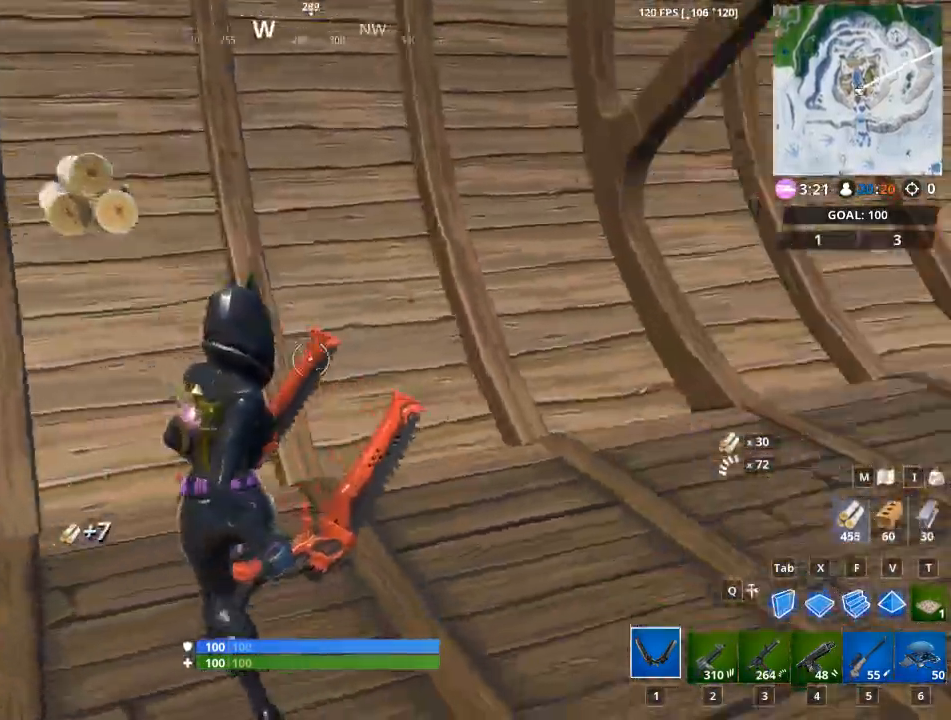
{"keys": ["1", "w"], "mouse": ["left"], "mouse_move": "still", "events": [[83, "space", "down"], [133, "a", "up"], [133, "space", "up"], [183, "f", "up"], [400, "mouse_left", "down"], [450, "1", "down"]]}
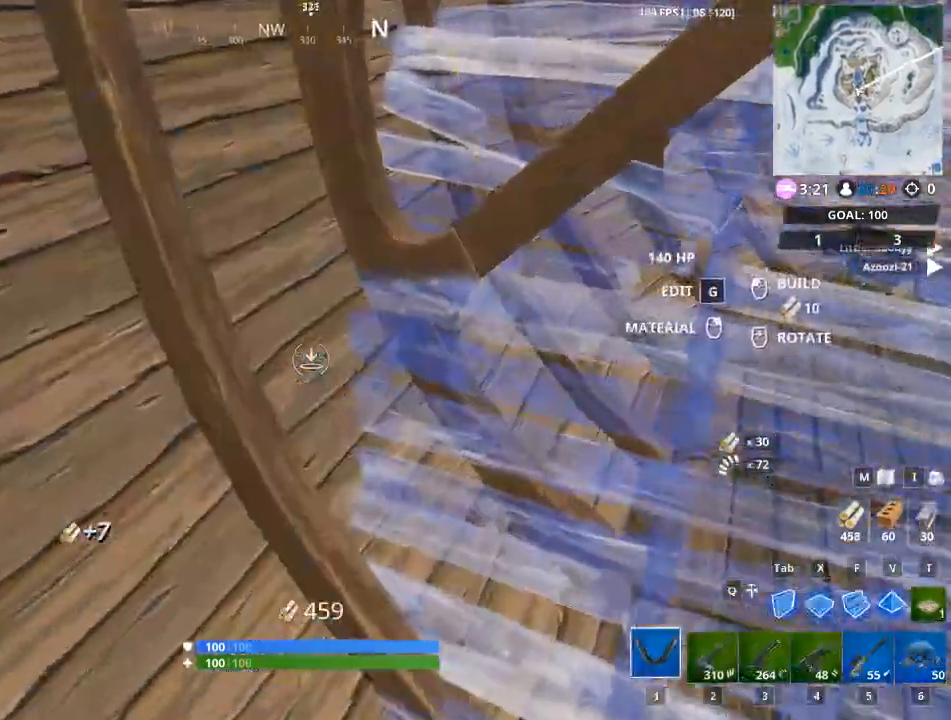
{"keys": ["d", "w"], "mouse": [], "mouse_move": "left", "events": [[50, "1", "up"], [50, "mouse_left", "up"], [284, "d", "down"]]}
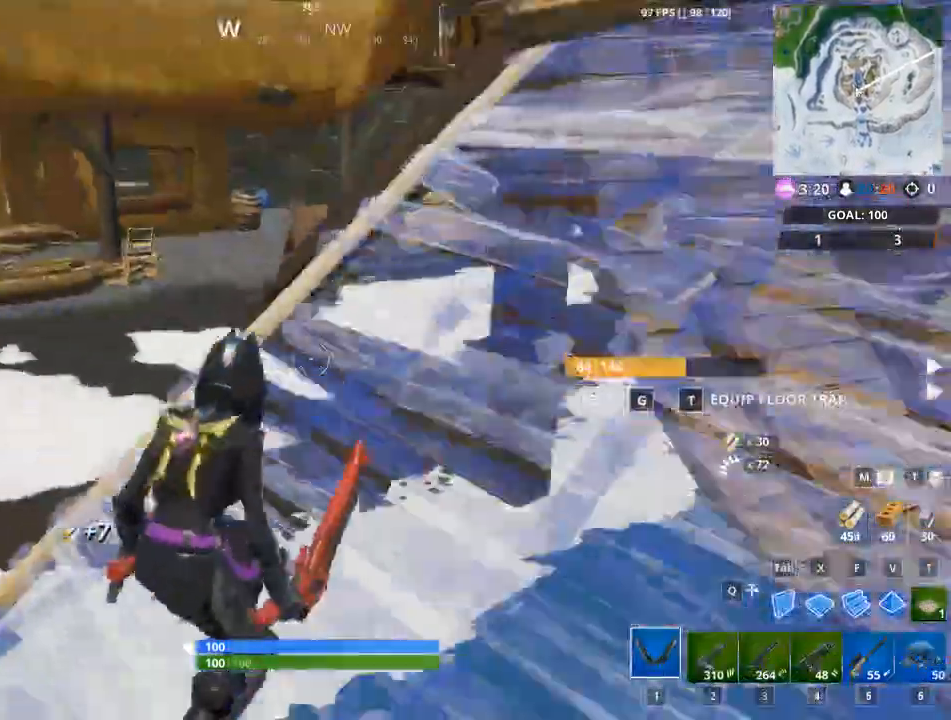
{"keys": ["a", "w"], "mouse": [], "mouse_move": "still", "events": [[66, "d", "up"], [300, "a", "down"]]}
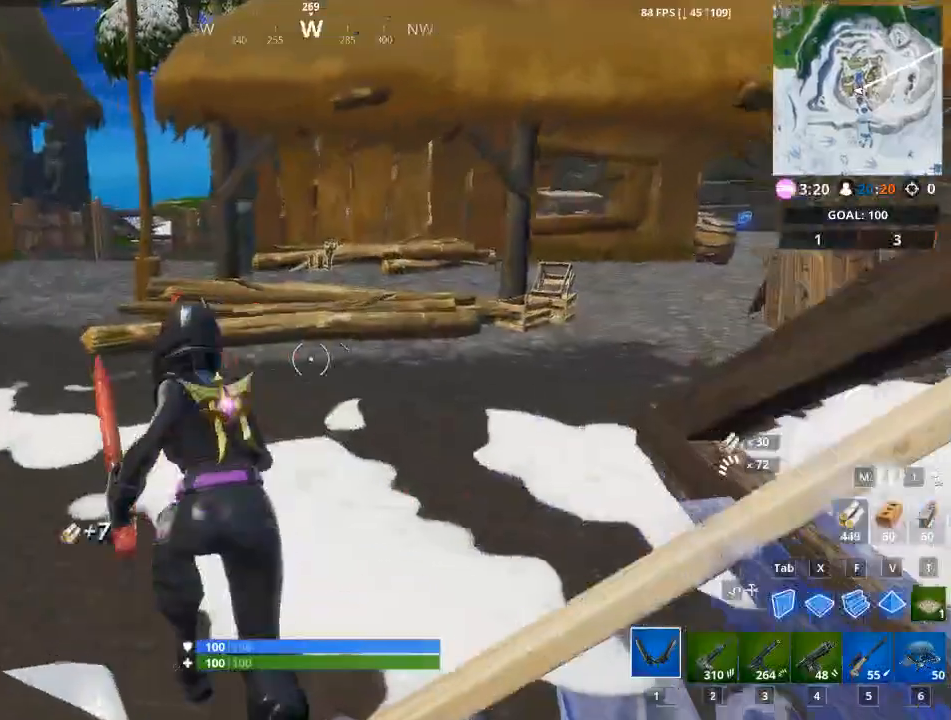
{"keys": ["w"], "mouse": [], "events": [[34, "a", "up"]]}